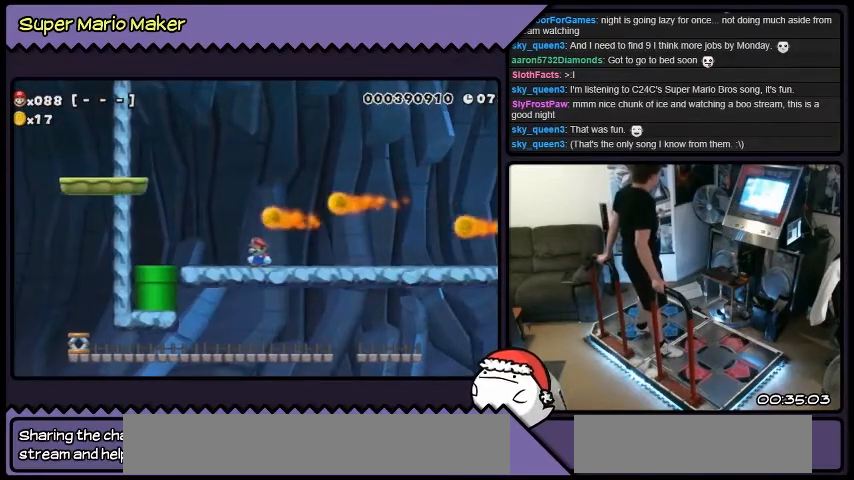
Gameplay with a controller (Nintendo layout); each line is a JSON object with the inputs held at the frame after it. "events" lists button and stick changes between this image and that frame as [ms after this image, input, new state], when the widget could be followed in between. Not read: A DPAD_LEFT L1 L3 R1 R2 R3 X.
{"buttons": [], "events": [[233, "DPAD_RIGHT", "down"], [433, "DPAD_RIGHT", "up"]]}
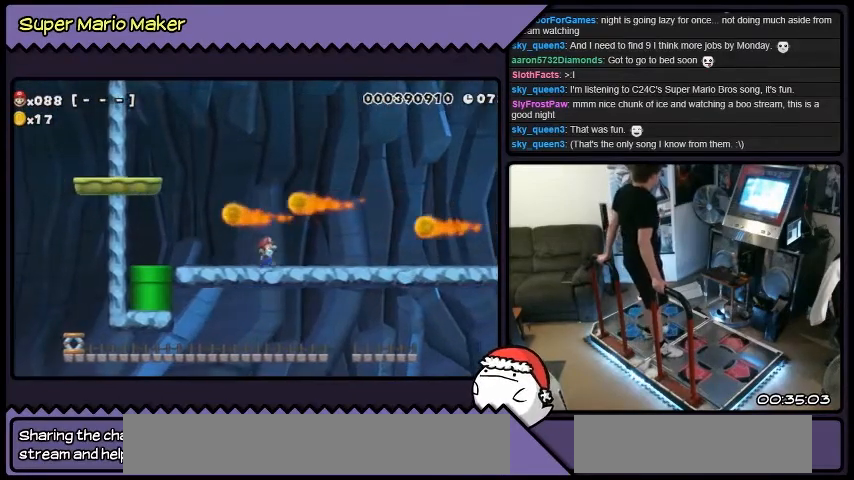
{"buttons": [], "events": []}
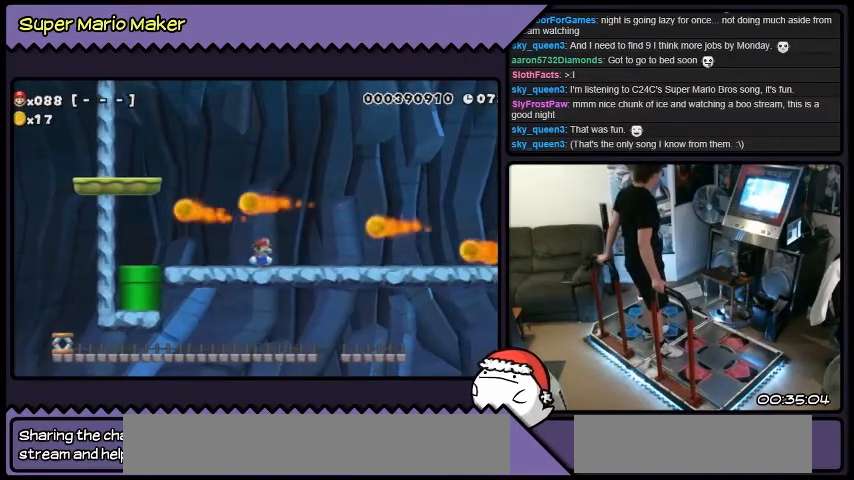
{"buttons": [], "events": []}
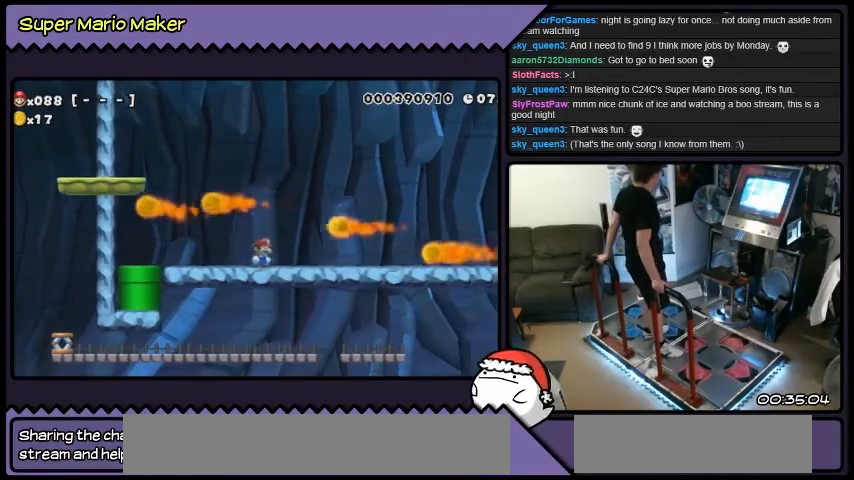
{"buttons": [], "events": []}
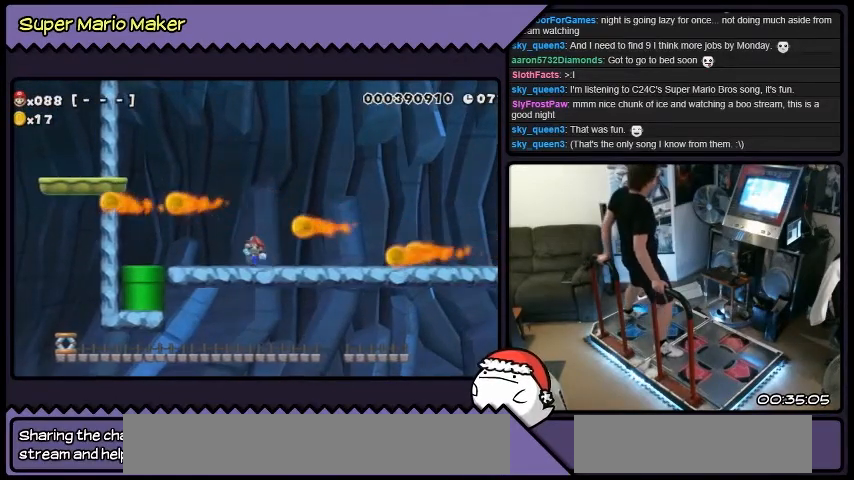
{"buttons": ["Y"], "events": [[233, "Y", "down"]]}
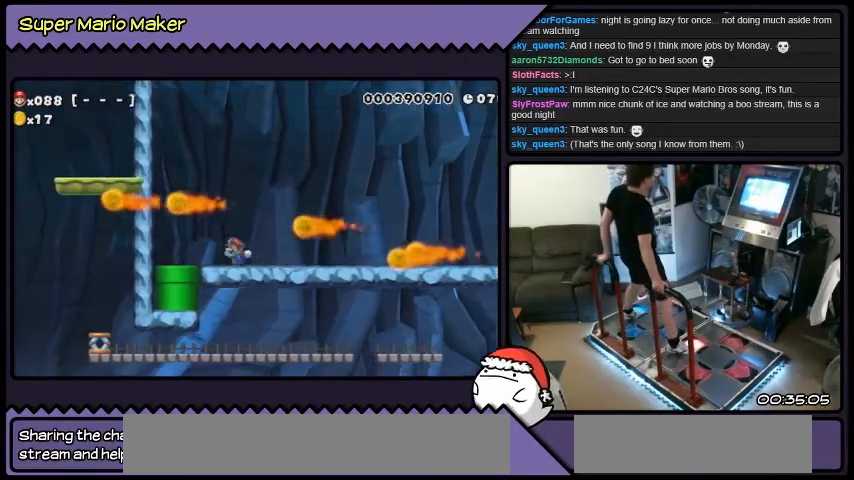
{"buttons": [], "events": [[34, "Y", "up"]]}
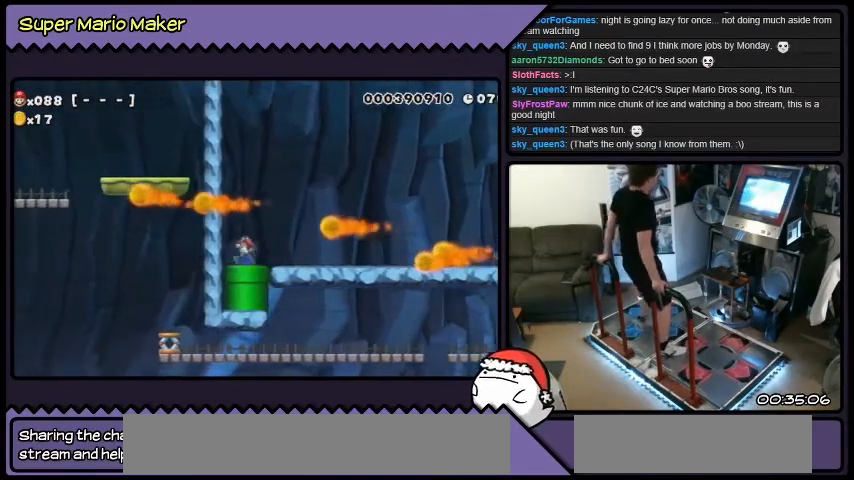
{"buttons": ["Y", "DPAD_RIGHT"], "events": [[33, "DPAD_RIGHT", "down"], [367, "Y", "down"]]}
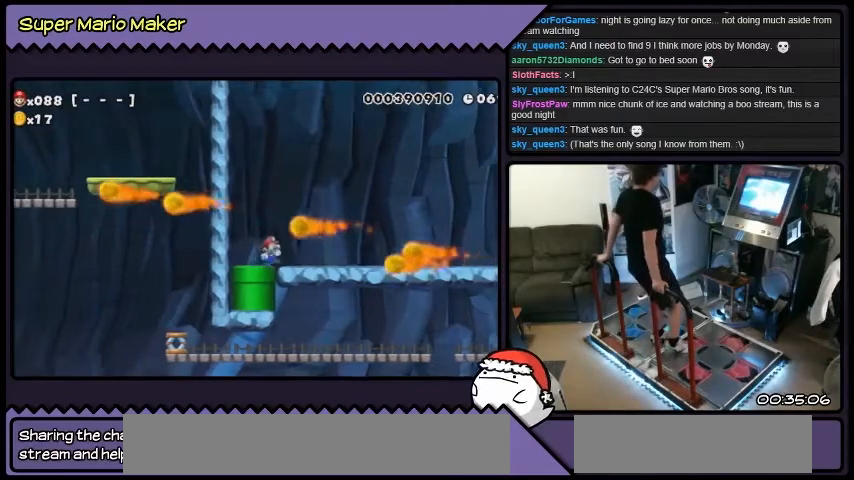
{"buttons": ["B", "DPAD_RIGHT"], "events": [[234, "Y", "up"], [501, "B", "down"]]}
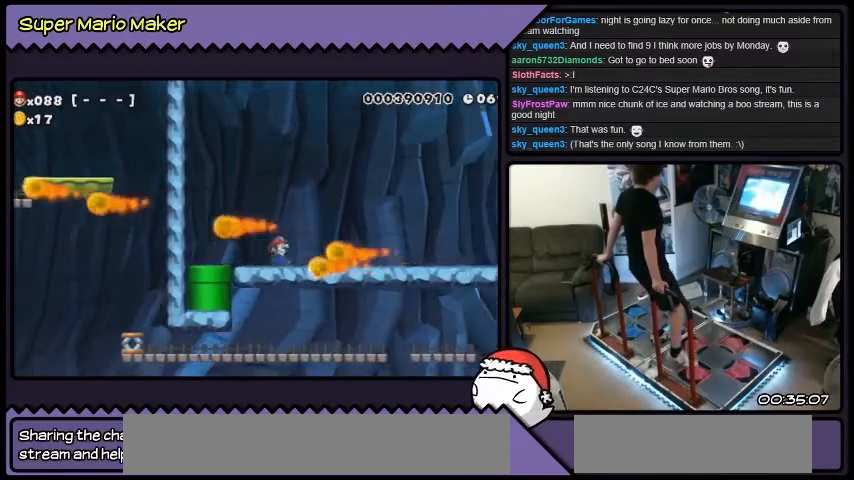
{"buttons": ["DPAD_RIGHT"], "events": [[300, "B", "up"]]}
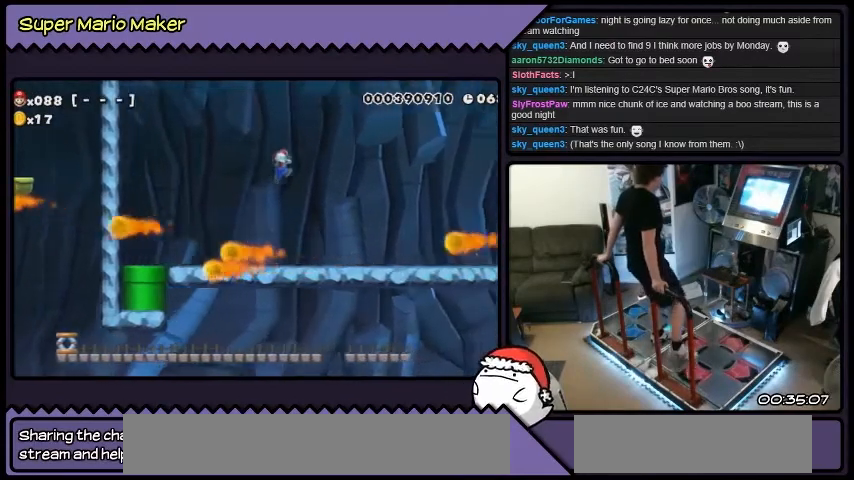
{"buttons": [], "events": [[401, "DPAD_RIGHT", "up"]]}
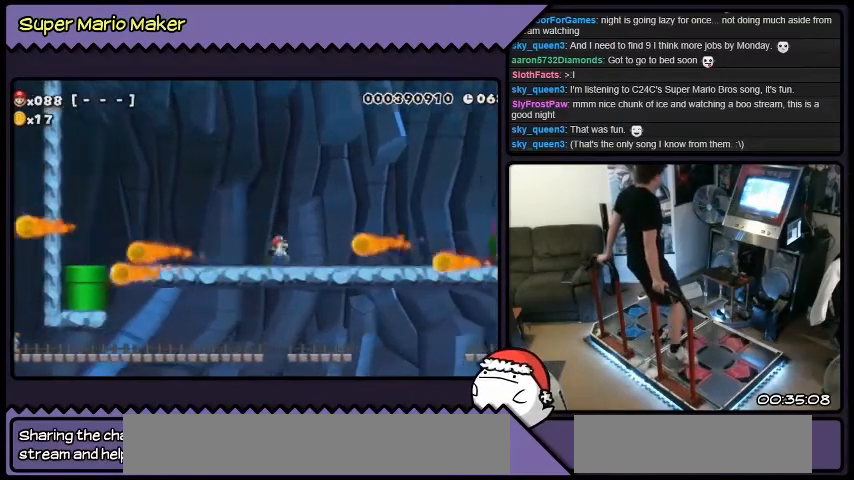
{"buttons": ["B", "DPAD_RIGHT"], "events": [[66, "DPAD_RIGHT", "down"], [267, "B", "down"]]}
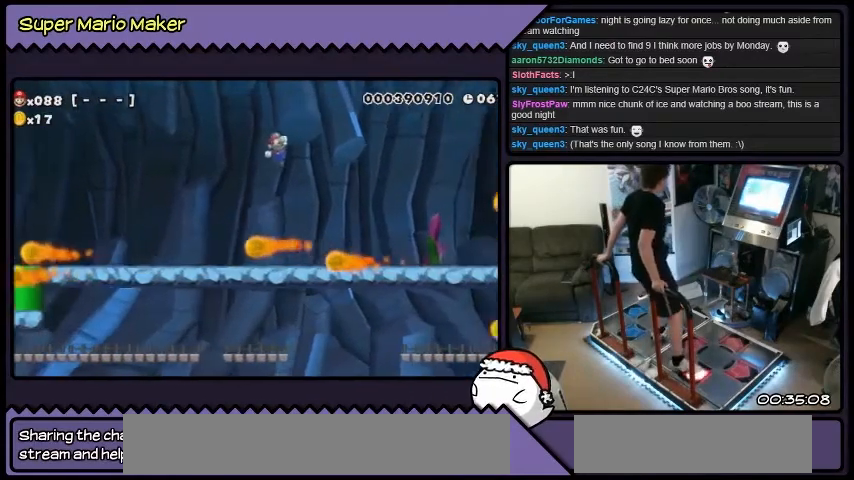
{"buttons": ["DPAD_RIGHT"], "events": [[100, "B", "up"]]}
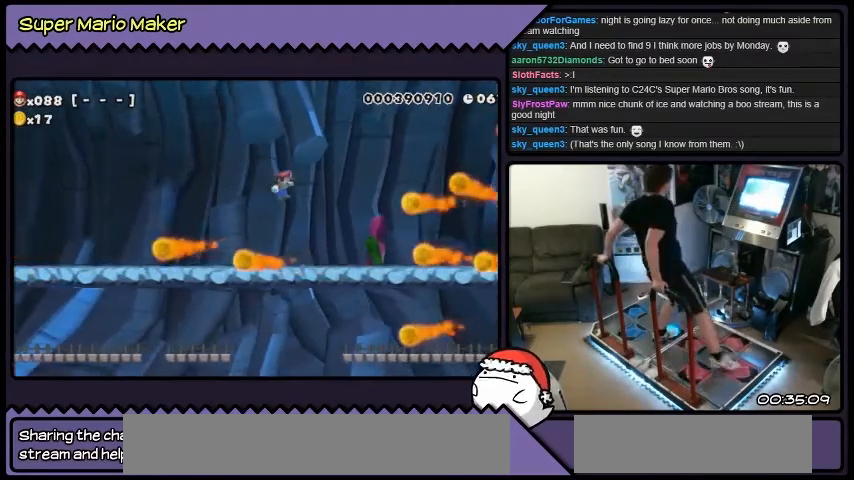
{"buttons": [], "events": [[133, "DPAD_RIGHT", "up"]]}
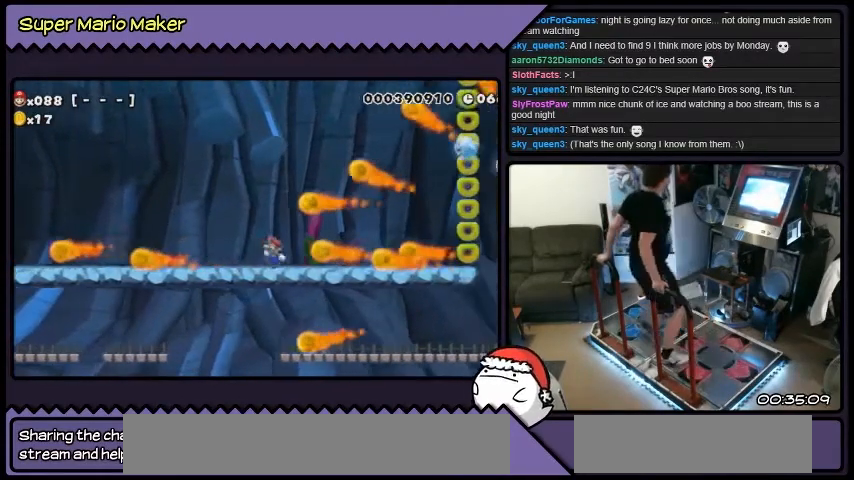
{"buttons": [], "events": [[200, "Y", "down"], [434, "Y", "up"]]}